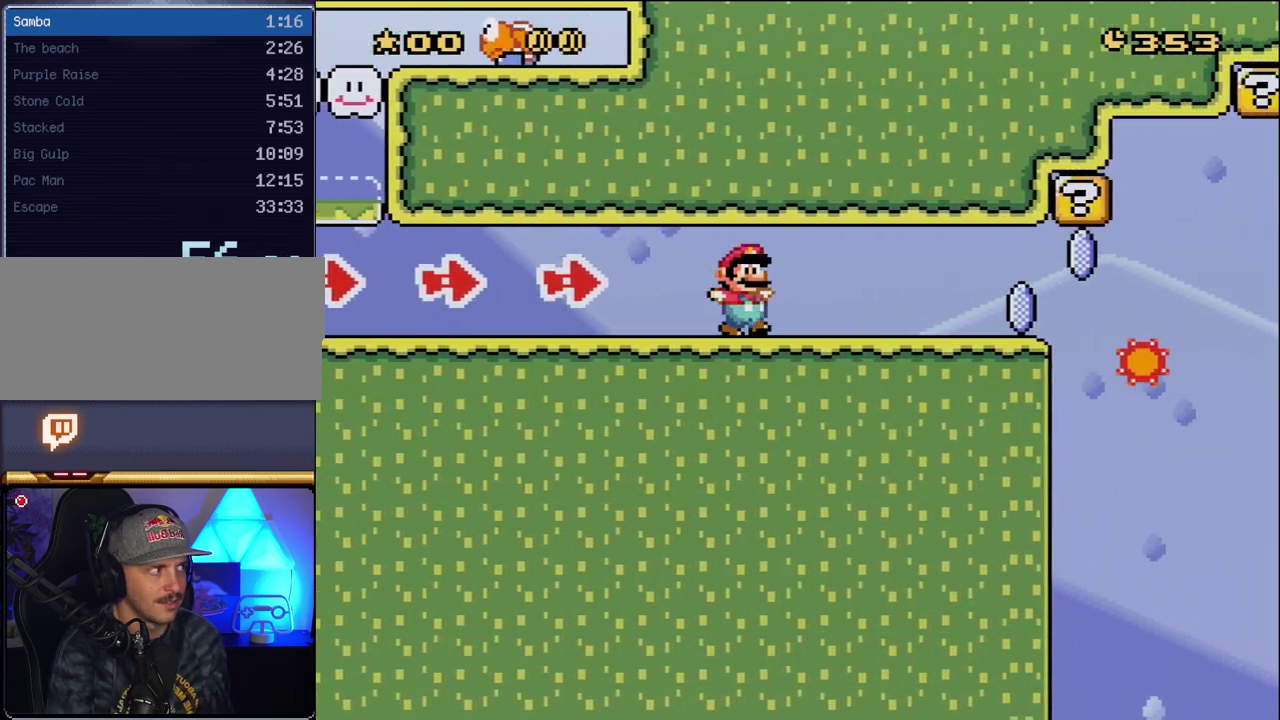
Gameplay with a controller (Nintendo layout); each line is a JSON object with the inputs held at the frame after it. "events" lists button and stick changes between this image and that frame as [ms after this image, input, new state], when the widget could be followed in between. Not read: L3 R3.
{"buttons": ["A", "X", "DPAD_RIGHT"], "events": [[450, "A", "down"]]}
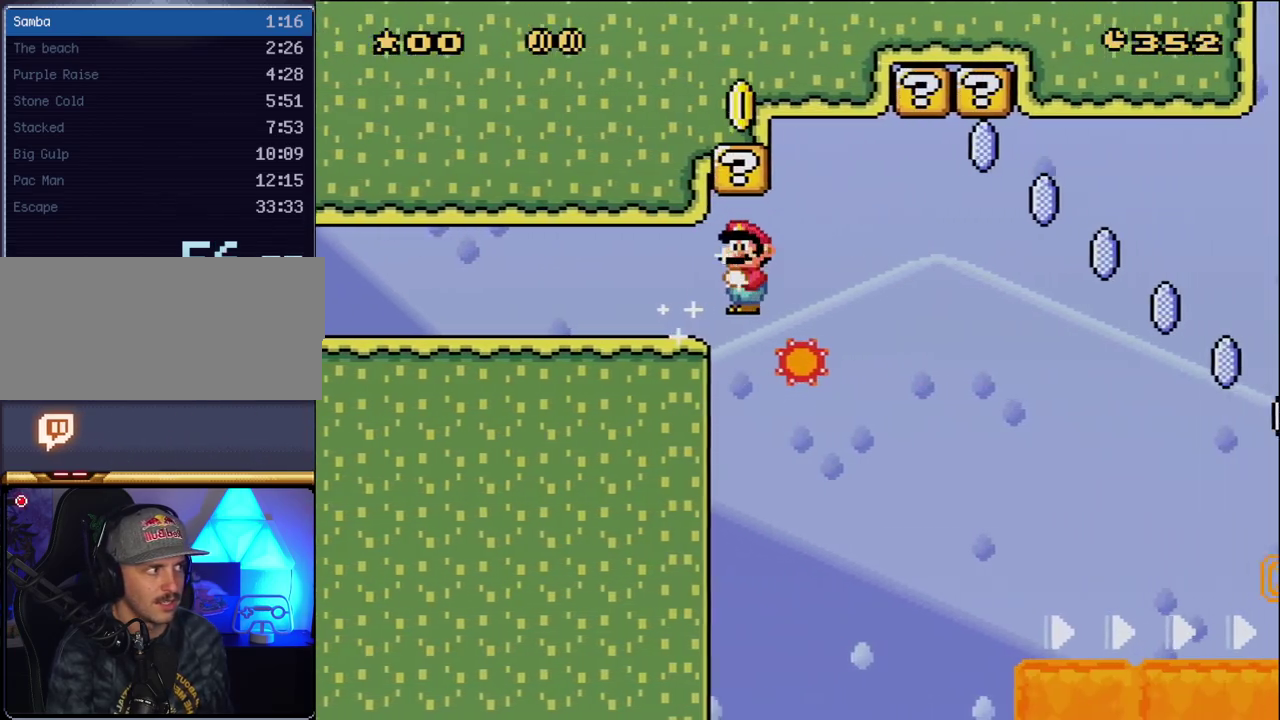
{"buttons": ["A", "X", "DPAD_RIGHT"], "events": []}
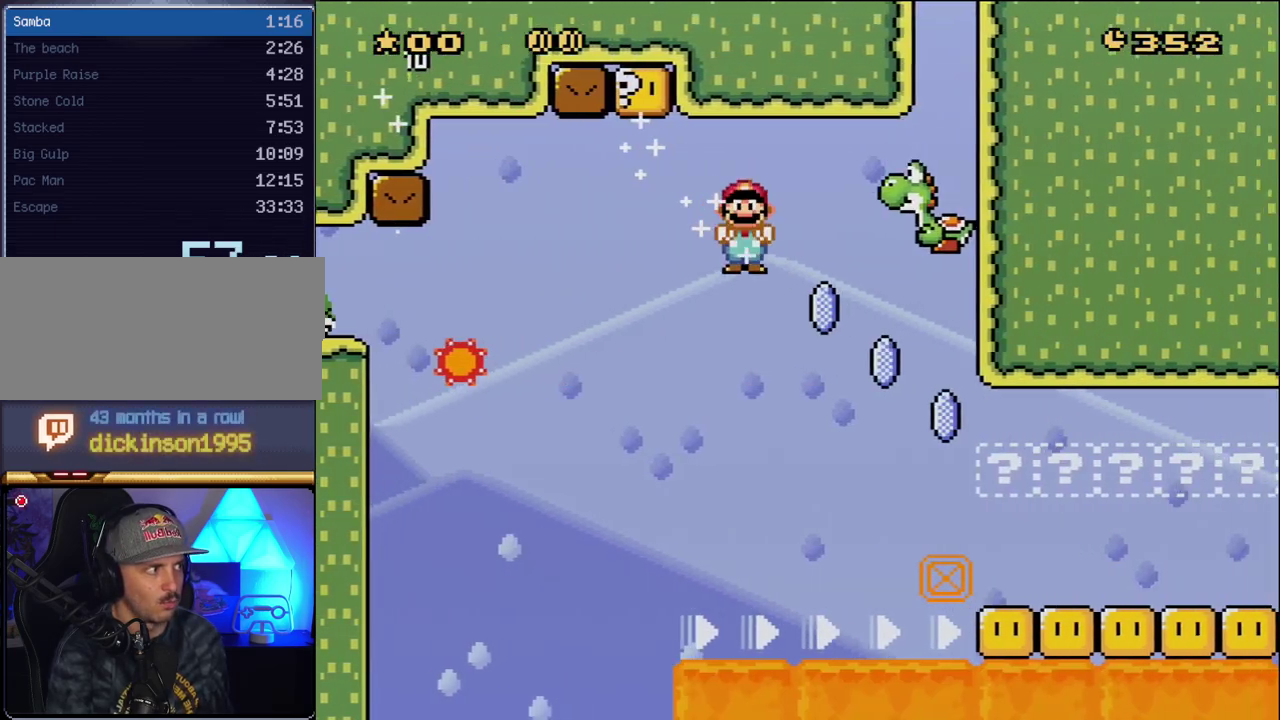
{"buttons": ["A", "X", "DPAD_RIGHT"], "events": []}
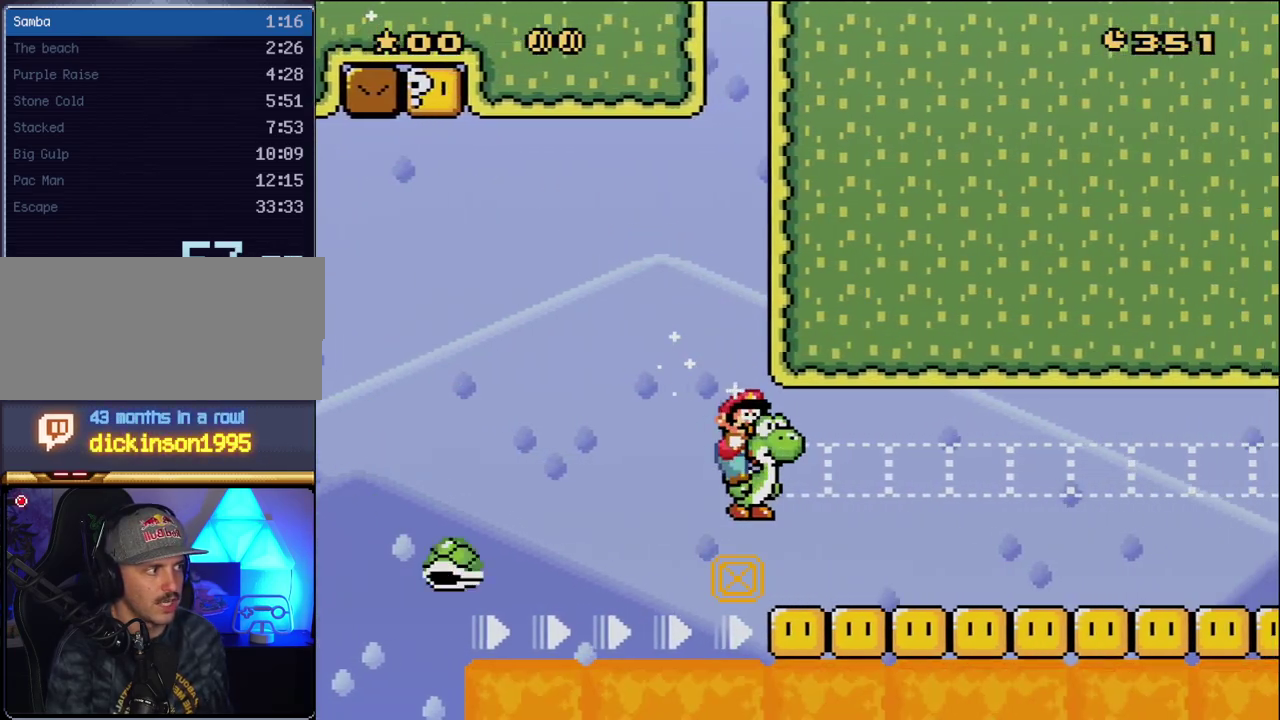
{"buttons": ["A", "X", "DPAD_RIGHT"], "events": []}
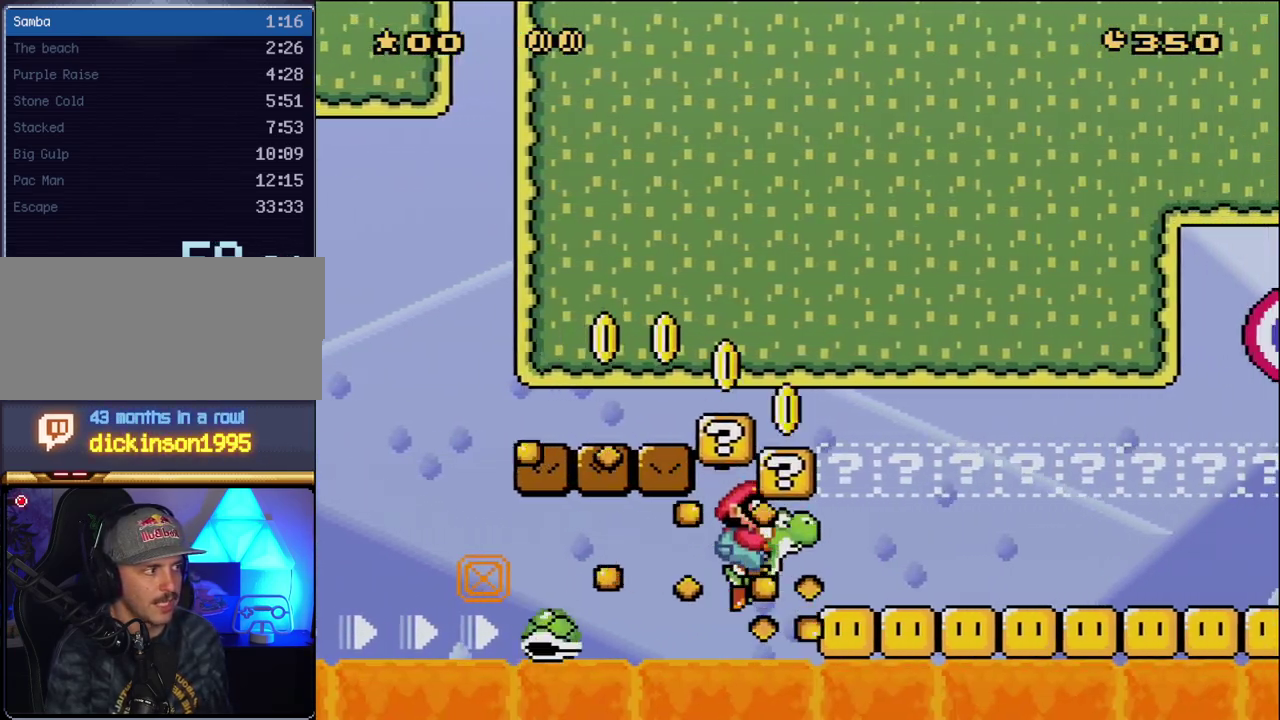
{"buttons": ["A", "X", "DPAD_RIGHT"], "events": []}
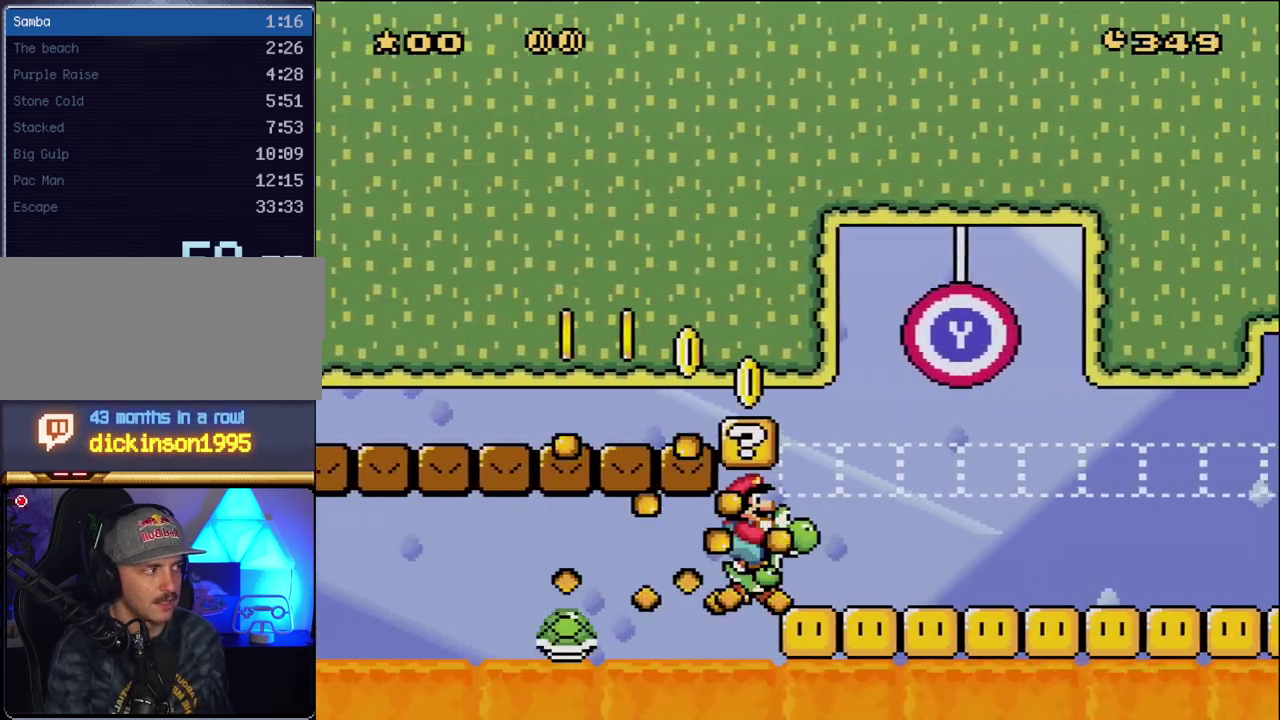
{"buttons": ["A", "X", "DPAD_RIGHT"], "events": []}
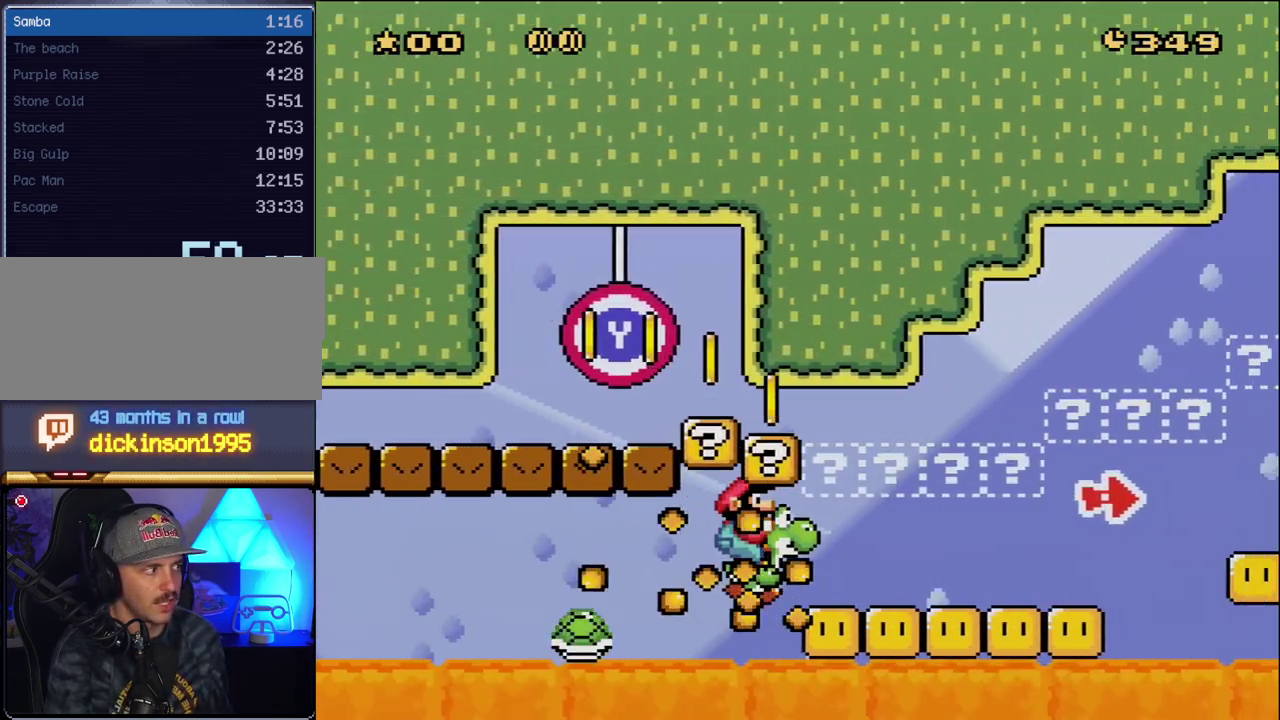
{"buttons": ["A", "X", "DPAD_RIGHT"], "events": []}
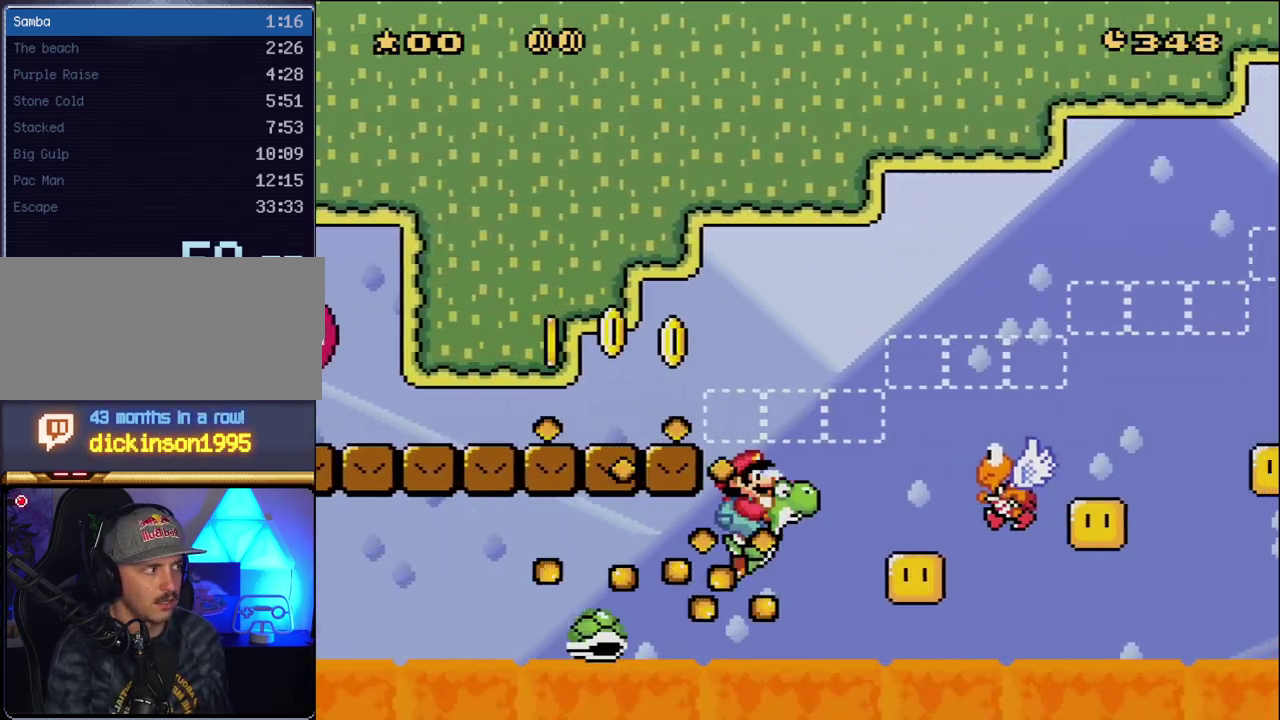
{"buttons": ["A", "X", "DPAD_RIGHT"], "events": [[117, "Y", "down"], [200, "Y", "up"]]}
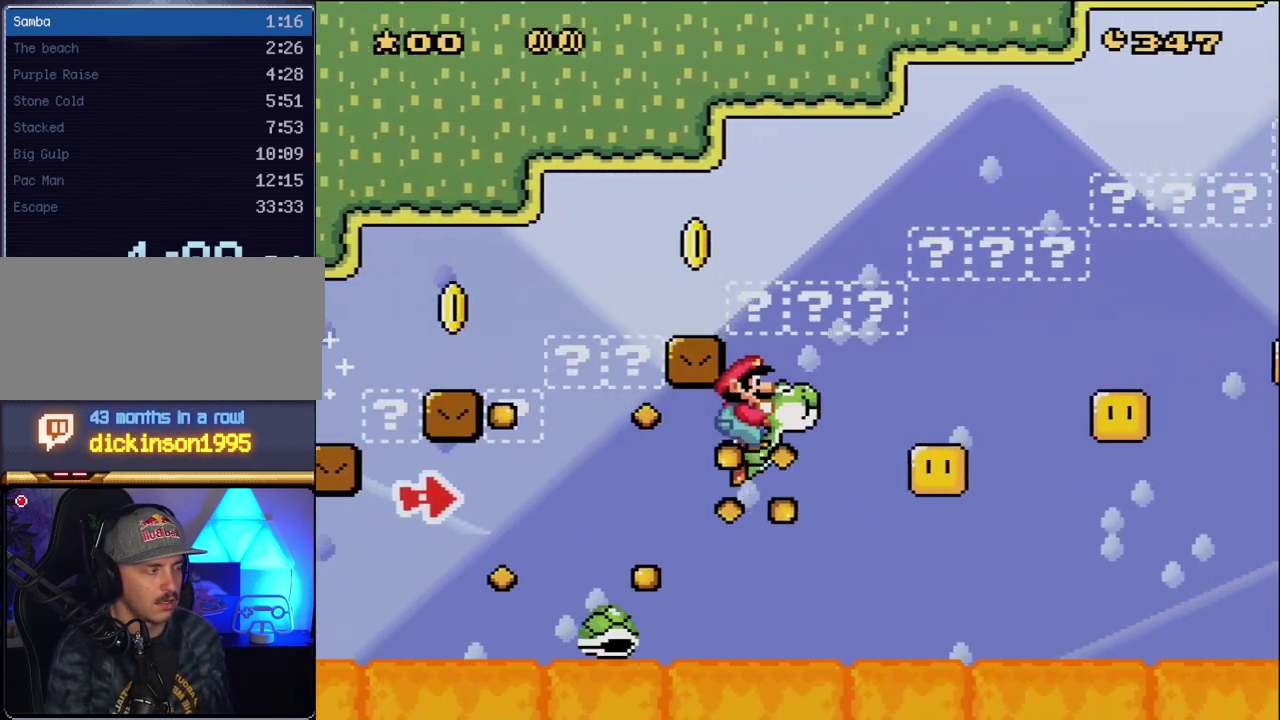
{"buttons": ["A", "X", "DPAD_RIGHT"], "events": []}
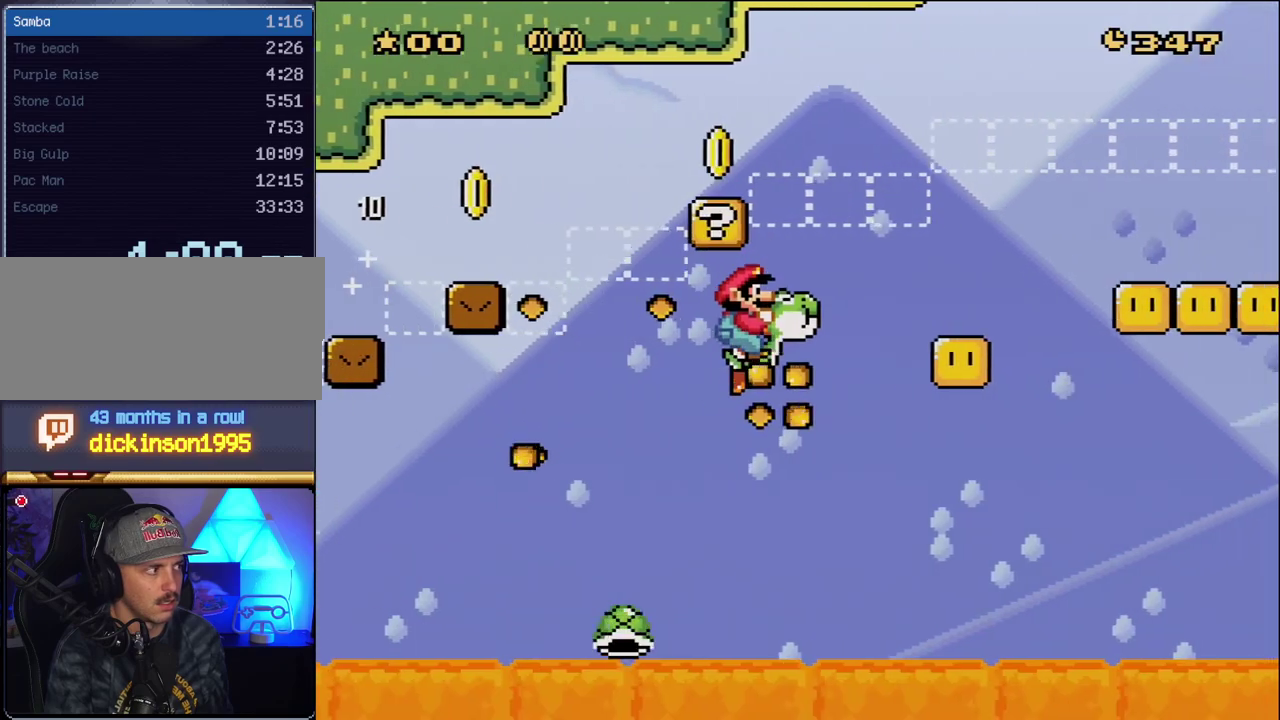
{"buttons": ["A", "X", "DPAD_RIGHT"], "events": []}
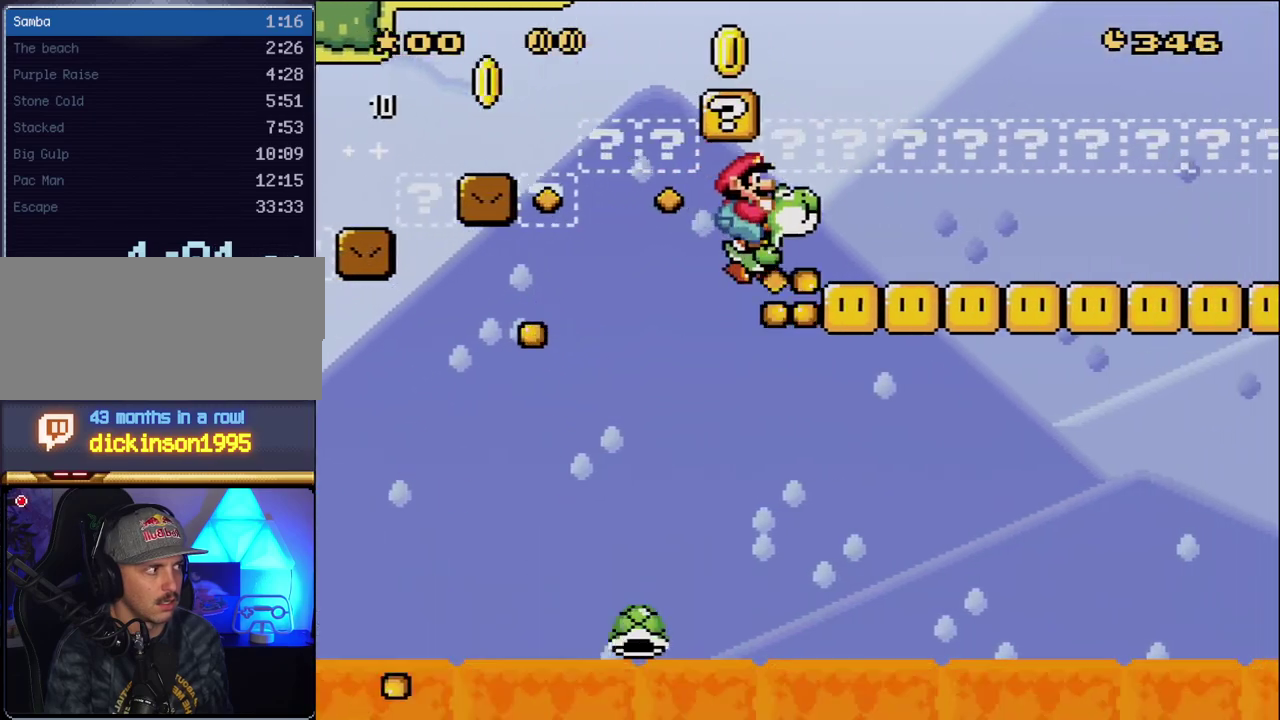
{"buttons": ["A", "X", "DPAD_RIGHT"], "events": []}
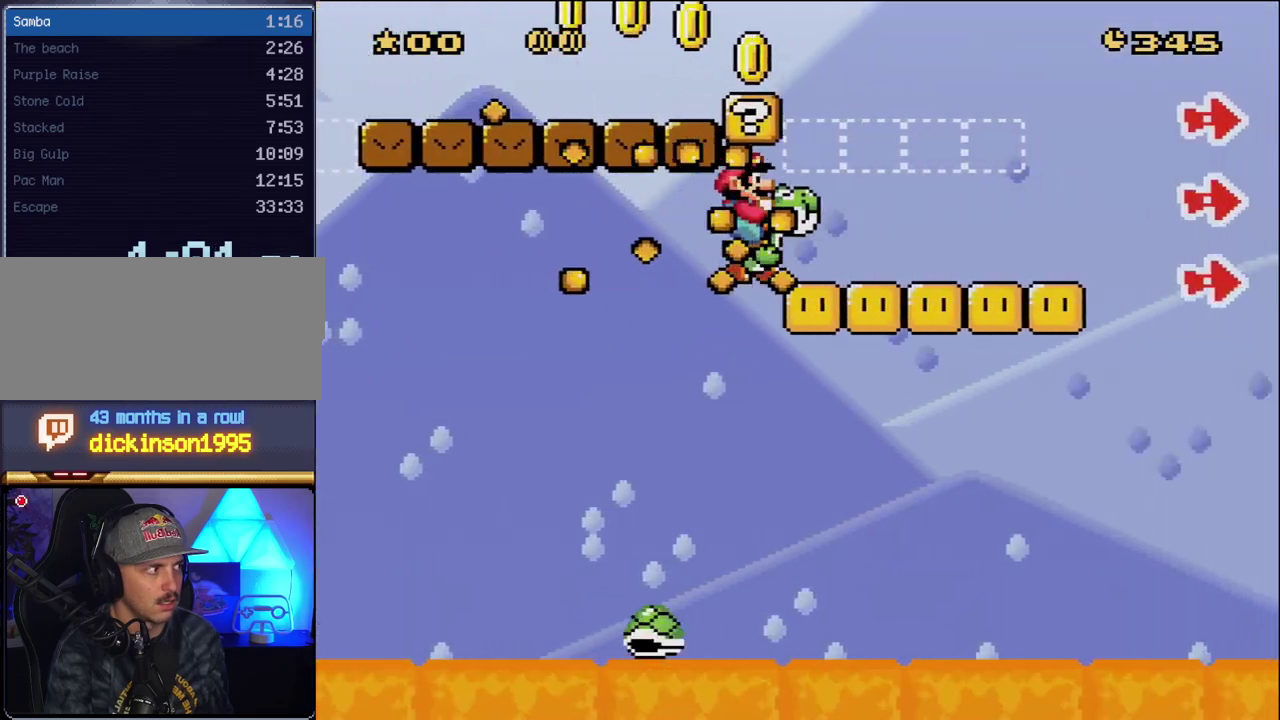
{"buttons": ["A", "X", "DPAD_RIGHT"], "events": []}
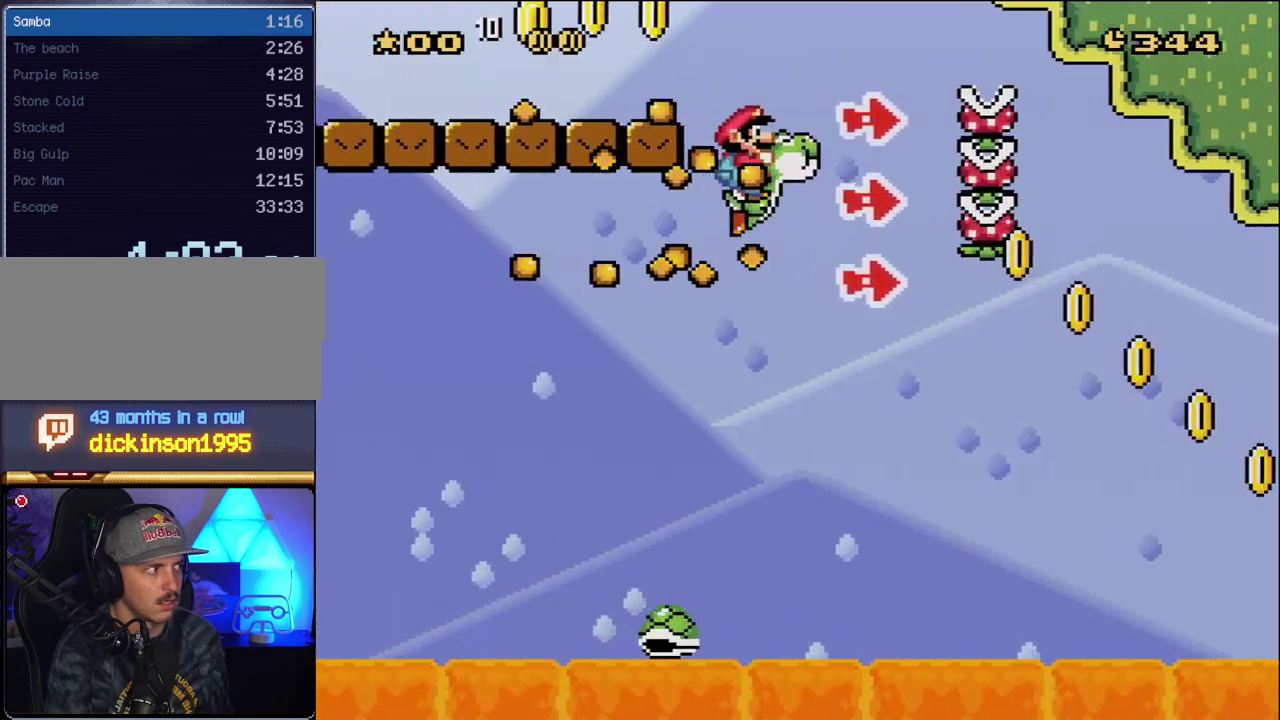
{"buttons": ["A", "X", "DPAD_UP"], "events": [[117, "Y", "down"], [133, "B", "down"], [200, "DPAD_UP", "down"], [233, "Y", "up"], [267, "B", "up"], [267, "DPAD_UP", "up"], [383, "DPAD_RIGHT", "up"], [417, "DPAD_LEFT", "down"], [483, "DPAD_LEFT", "up"], [483, "DPAD_UP", "down"]]}
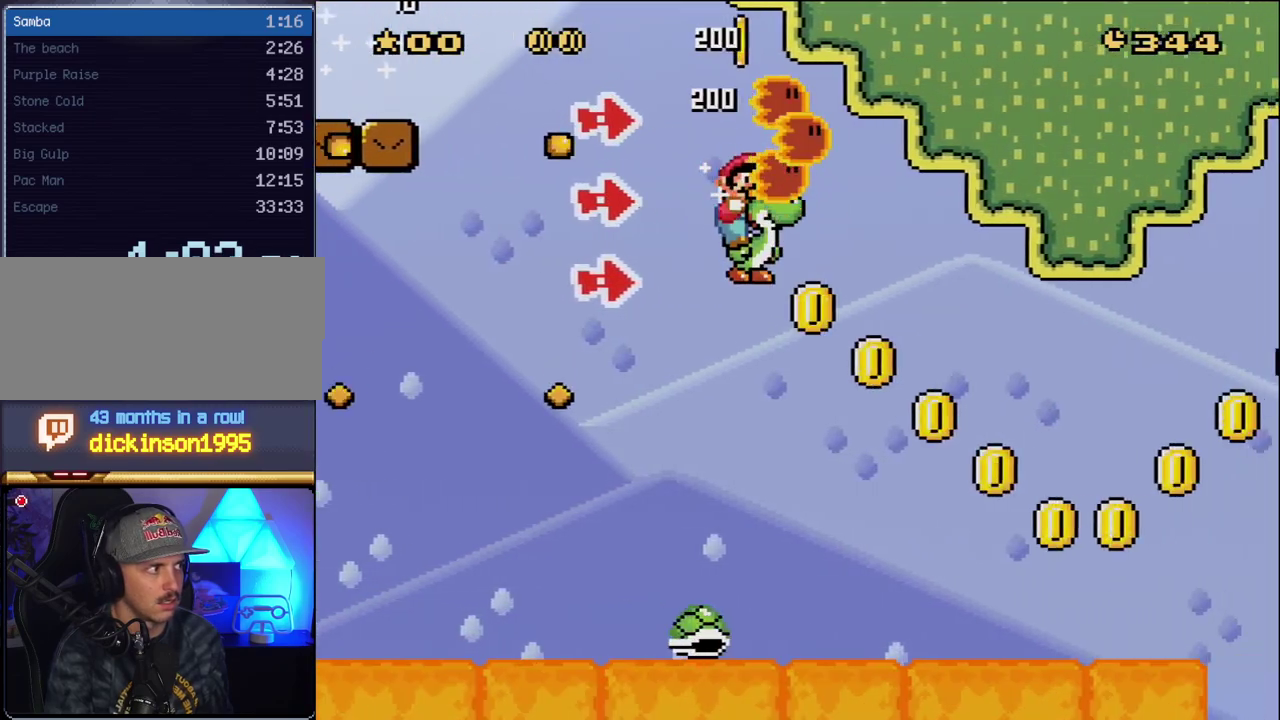
{"buttons": ["A", "X", "DPAD_RIGHT"], "events": [[17, "DPAD_RIGHT", "down"], [17, "DPAD_UP", "up"]]}
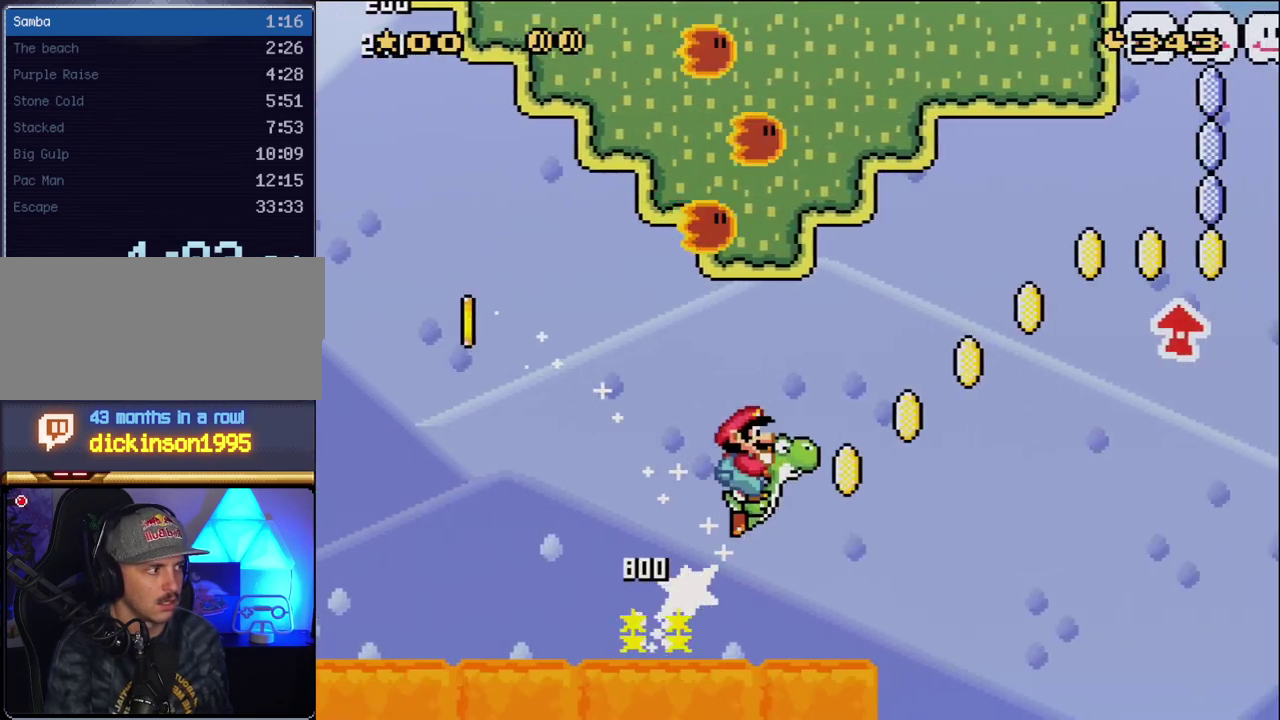
{"buttons": ["X", "DPAD_RIGHT"], "events": [[483, "A", "up"]]}
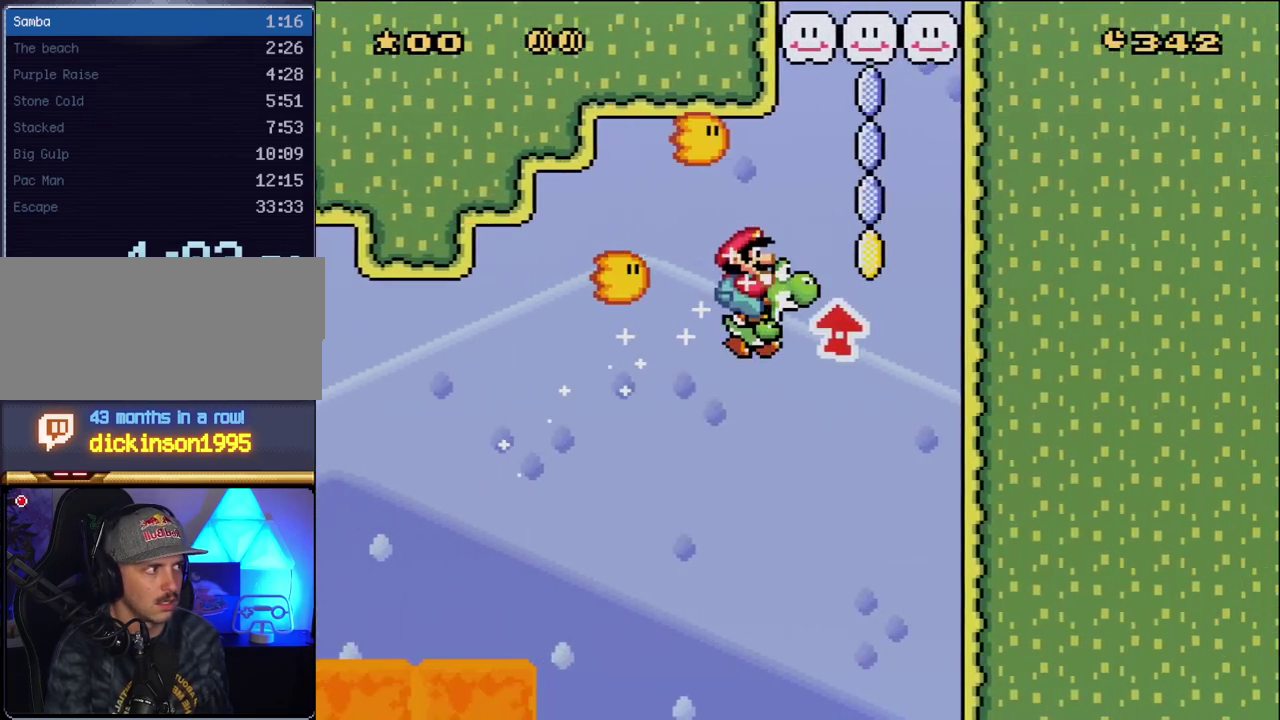
{"buttons": ["A", "X", "DPAD_RIGHT"], "events": [[50, "A", "down"]]}
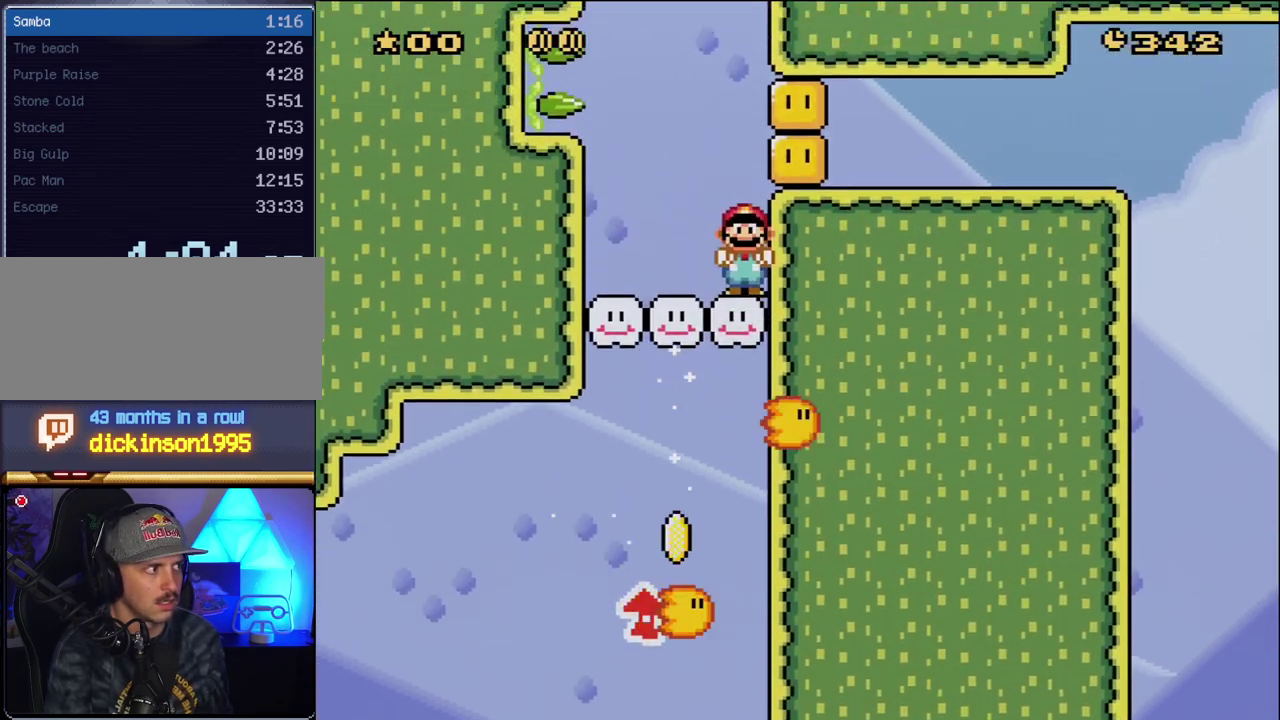
{"buttons": ["Y"], "events": [[117, "A", "up"], [117, "DPAD_RIGHT", "up"], [167, "X", "up"], [167, "Y", "down"]]}
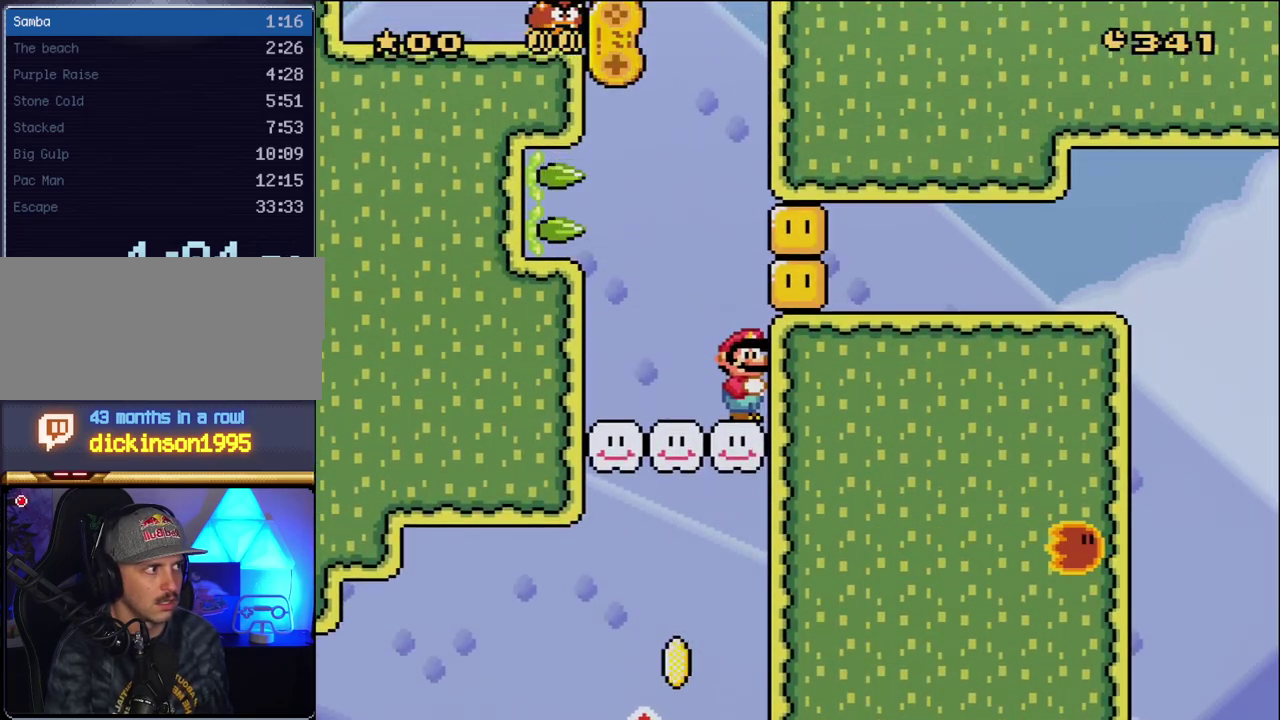
{"buttons": ["B", "Y"], "events": [[333, "B", "down"]]}
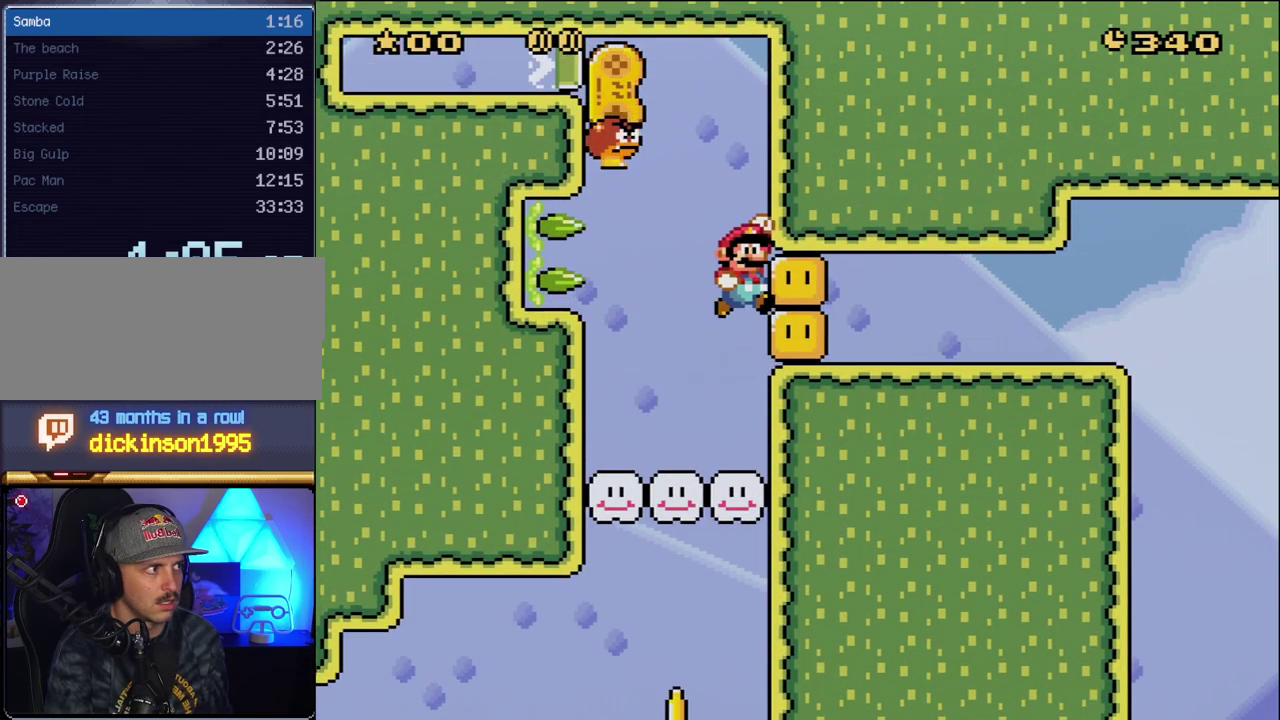
{"buttons": ["Y", "DPAD_RIGHT"], "events": [[83, "DPAD_LEFT", "down"], [167, "B", "up"], [367, "DPAD_LEFT", "up"], [417, "DPAD_RIGHT", "down"]]}
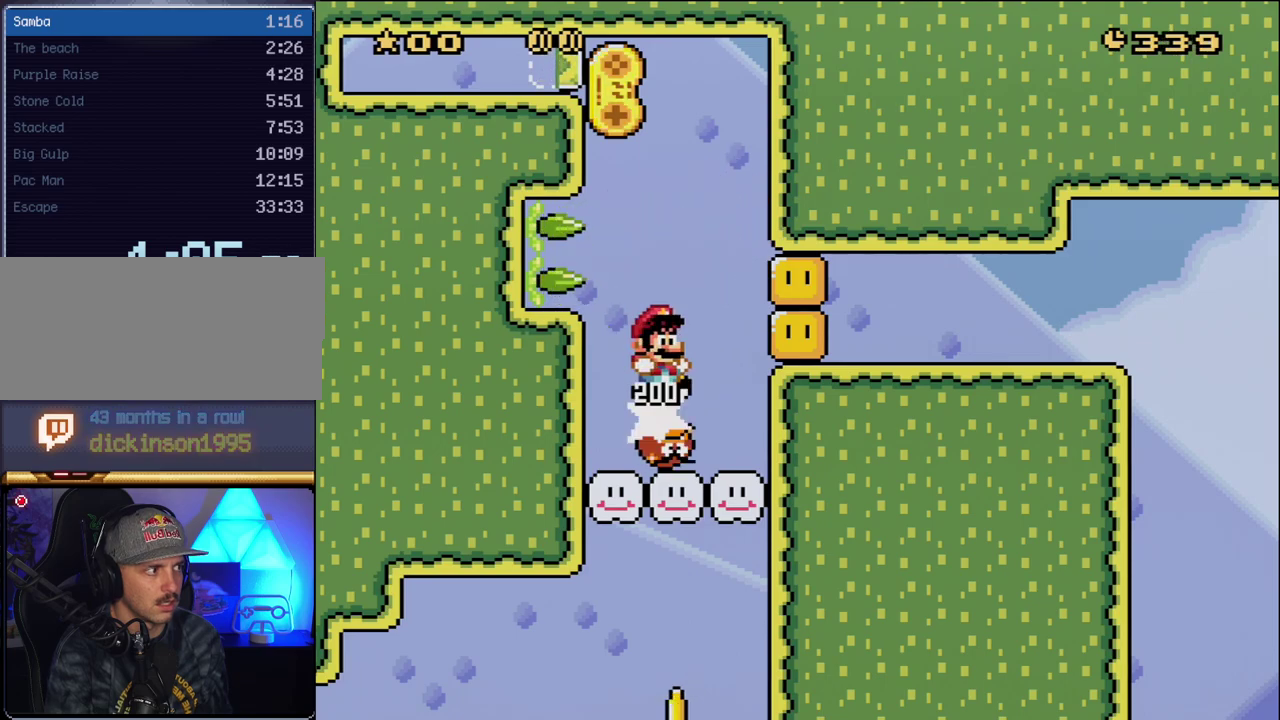
{"buttons": ["B", "Y", "DPAD_RIGHT"], "events": [[117, "DPAD_RIGHT", "up"], [133, "DPAD_LEFT", "down"], [383, "DPAD_LEFT", "up"], [417, "B", "down"], [417, "DPAD_RIGHT", "down"]]}
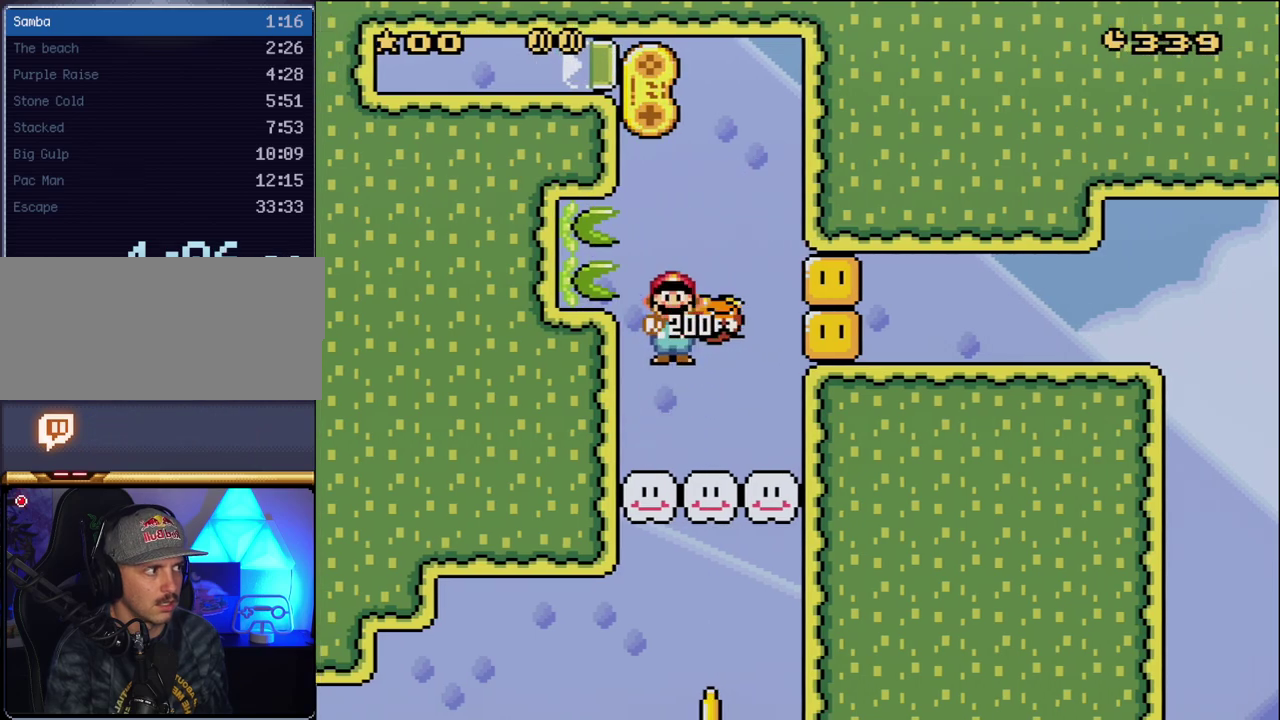
{"buttons": ["Y", "DPAD_RIGHT"], "events": [[117, "B", "up"], [117, "DPAD_RIGHT", "up"], [117, "Y", "up"], [167, "DPAD_LEFT", "down"], [267, "Y", "down"], [367, "DPAD_LEFT", "up"], [383, "DPAD_RIGHT", "down"]]}
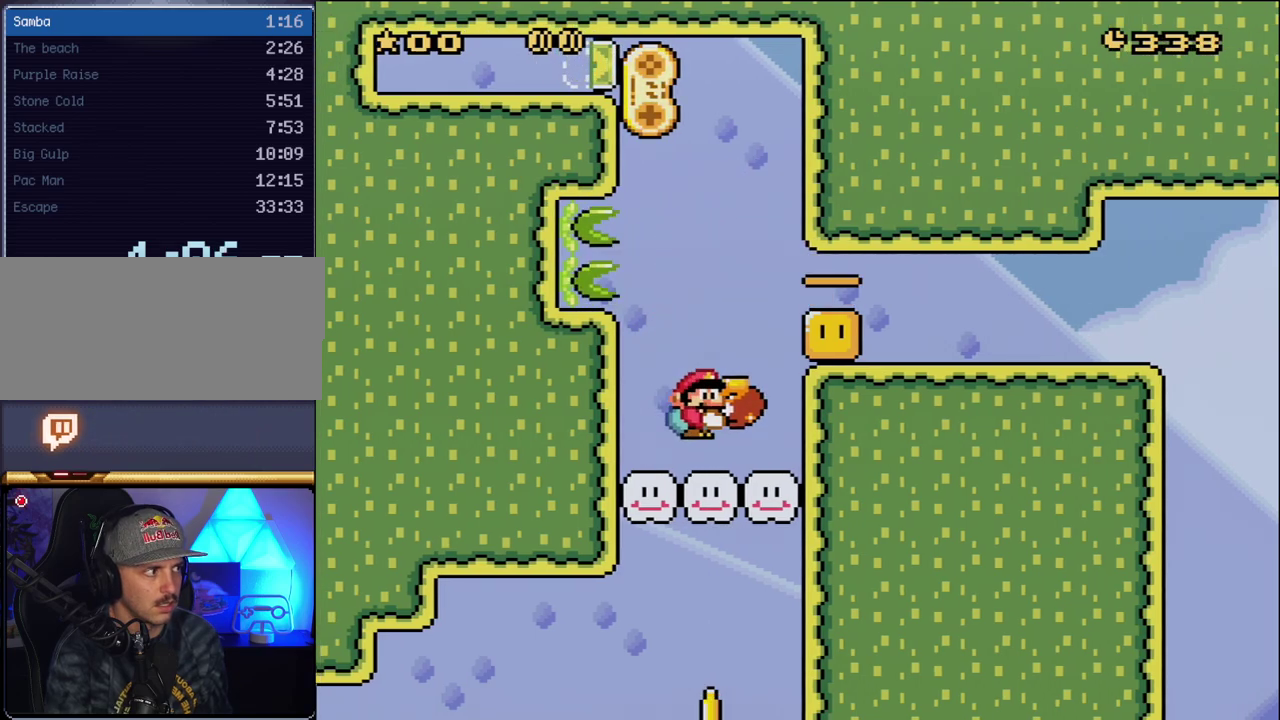
{"buttons": ["Y", "DPAD_DOWN", "DPAD_RIGHT"], "events": [[50, "DPAD_DOWN", "down"], [117, "B", "down"], [267, "B", "up"], [333, "B", "down"], [417, "B", "up"]]}
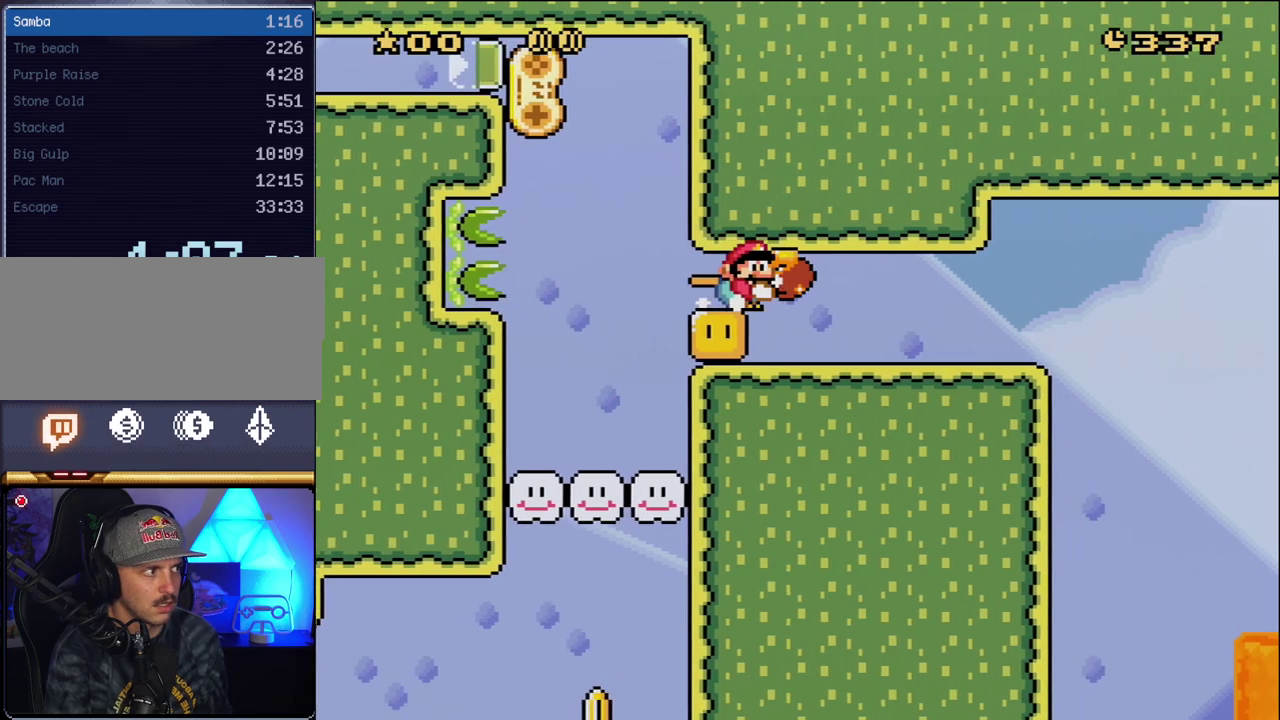
{"buttons": ["Y", "DPAD_RIGHT"], "events": [[117, "DPAD_DOWN", "up"]]}
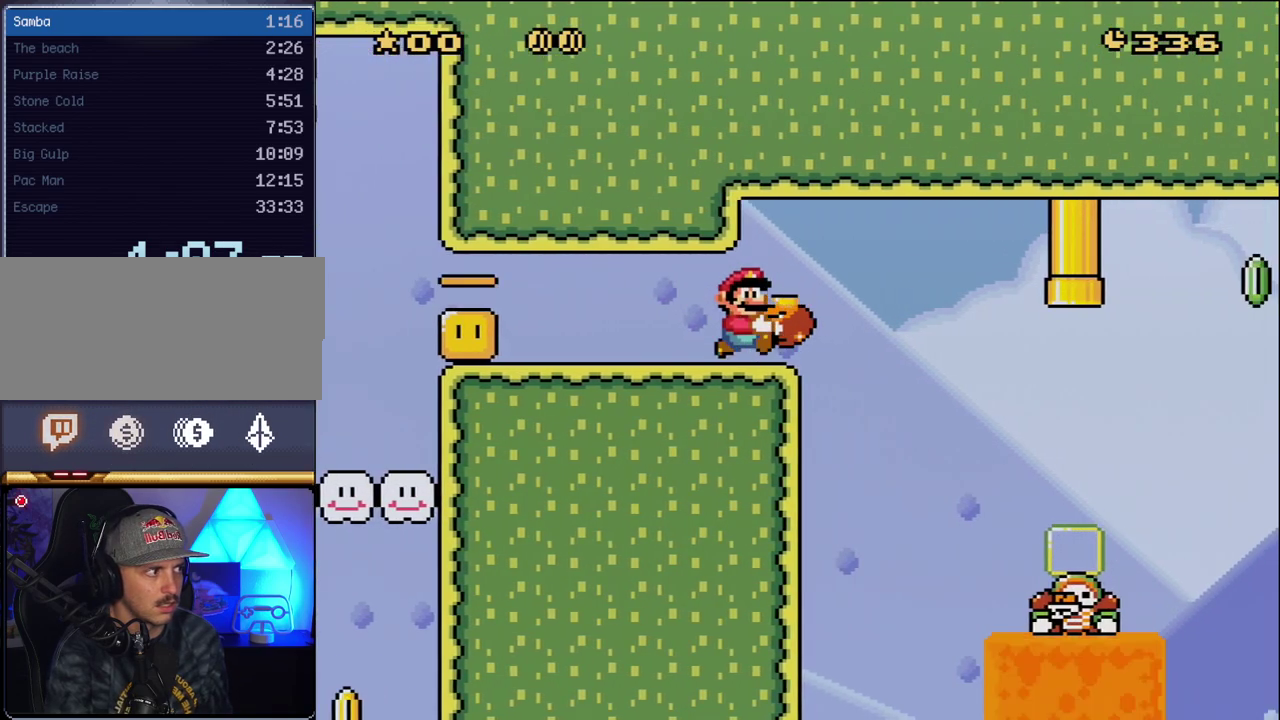
{"buttons": ["B", "Y", "DPAD_RIGHT"], "events": [[117, "B", "down"]]}
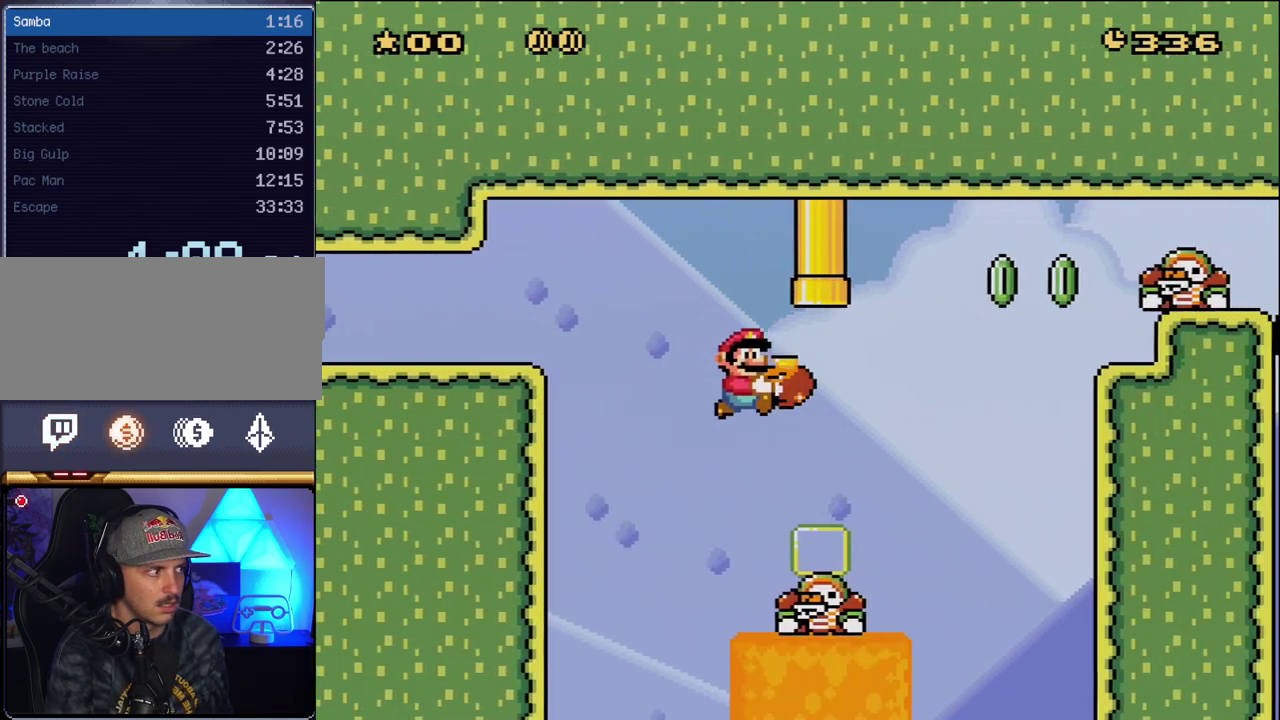
{"buttons": ["B", "Y", "DPAD_RIGHT"], "events": []}
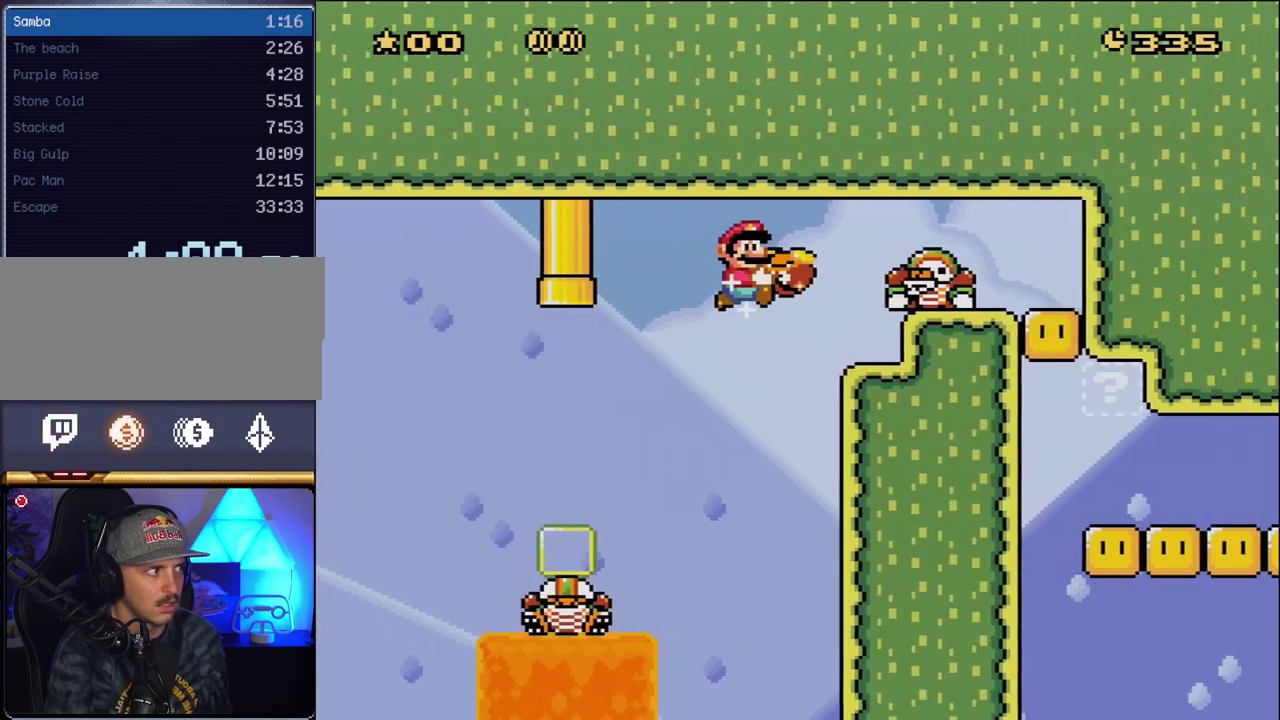
{"buttons": ["A", "X", "DPAD_RIGHT"], "events": [[83, "Y", "up"], [117, "B", "up"], [167, "Y", "down"], [300, "Y", "up"], [367, "X", "down"], [383, "A", "down"]]}
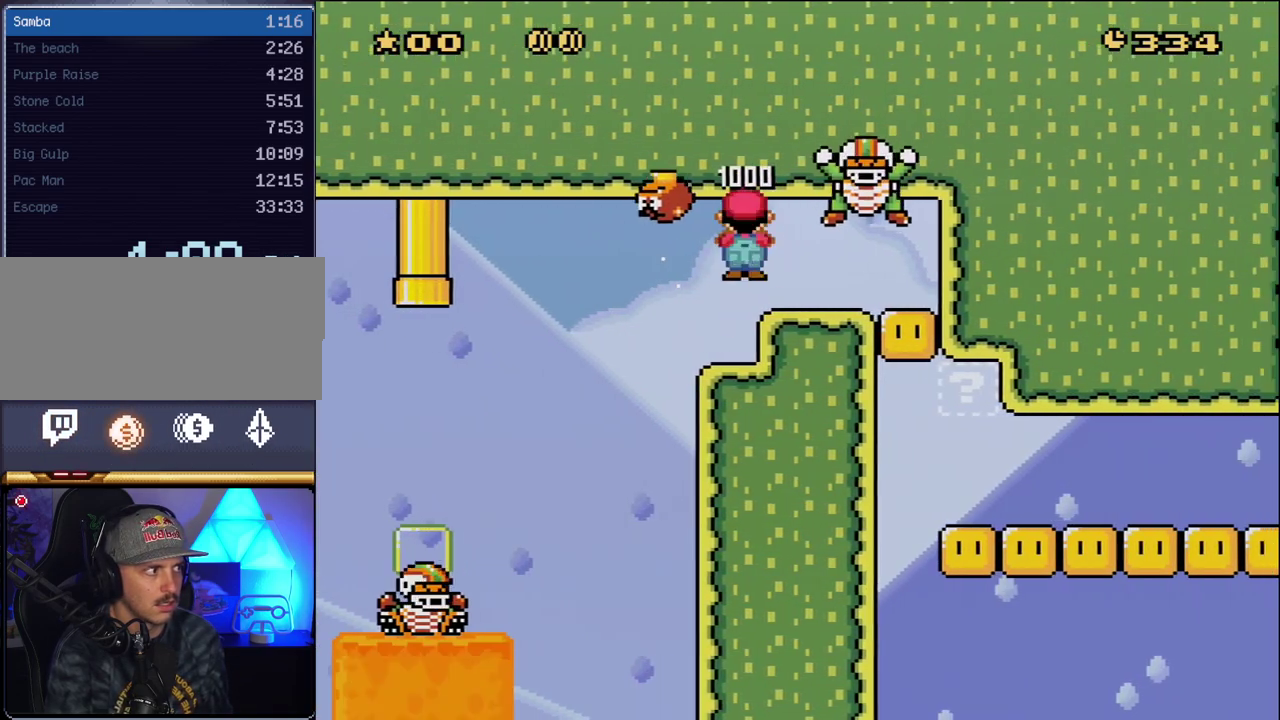
{"buttons": ["A", "X", "DPAD_LEFT"], "events": [[117, "A", "up"], [417, "A", "down"], [417, "DPAD_RIGHT", "up"], [450, "DPAD_LEFT", "down"]]}
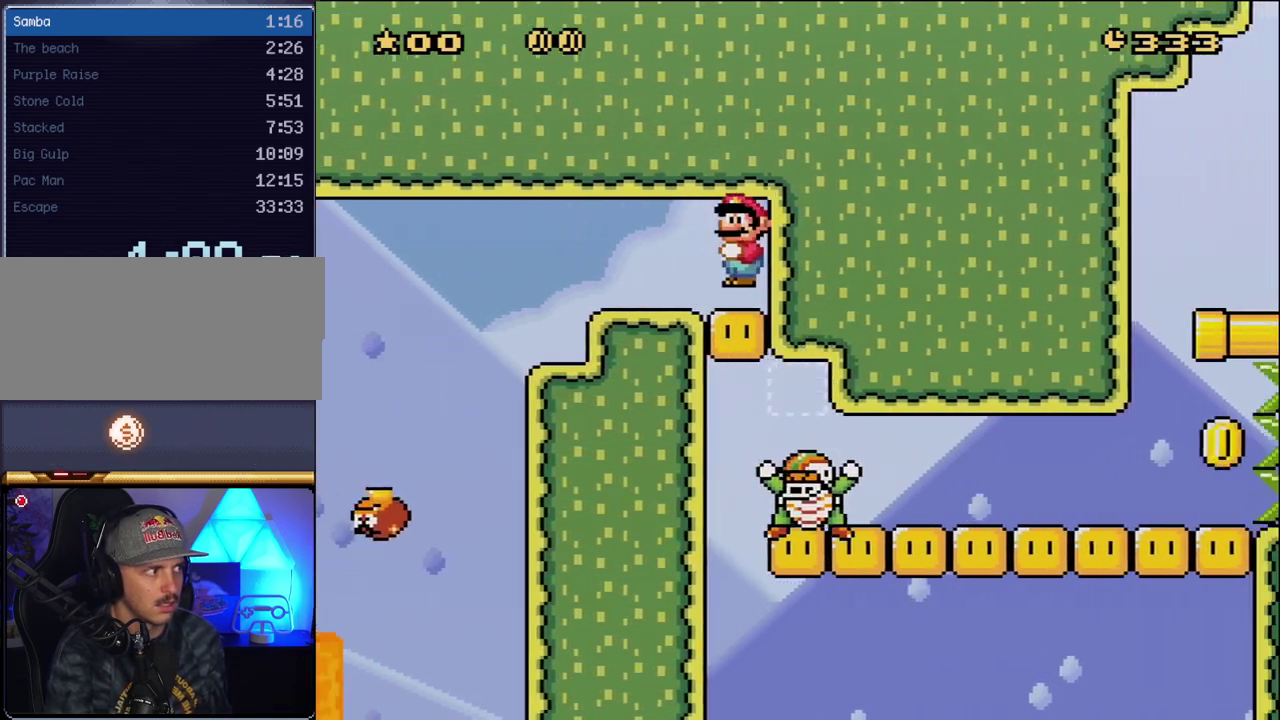
{"buttons": ["X", "DPAD_RIGHT"], "events": [[267, "DPAD_LEFT", "up"], [267, "DPAD_RIGHT", "down"], [483, "A", "up"]]}
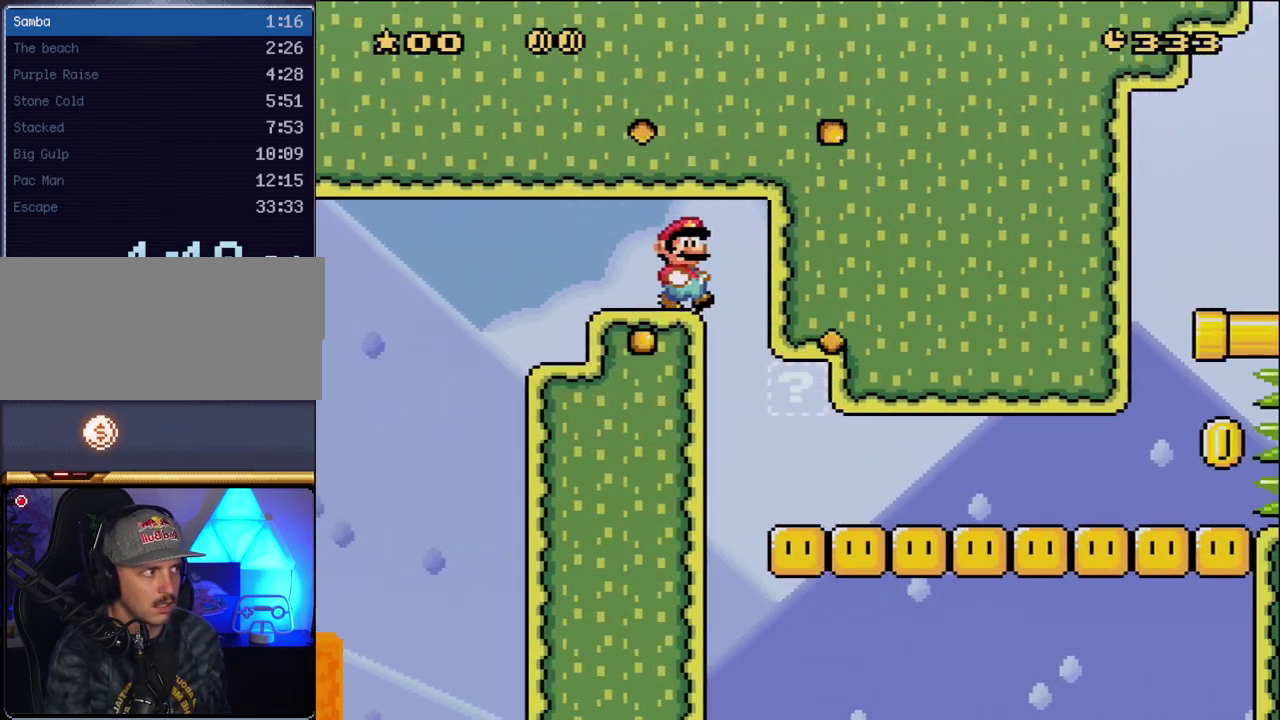
{"buttons": ["Y", "DPAD_RIGHT"], "events": [[133, "X", "up"], [133, "Y", "down"]]}
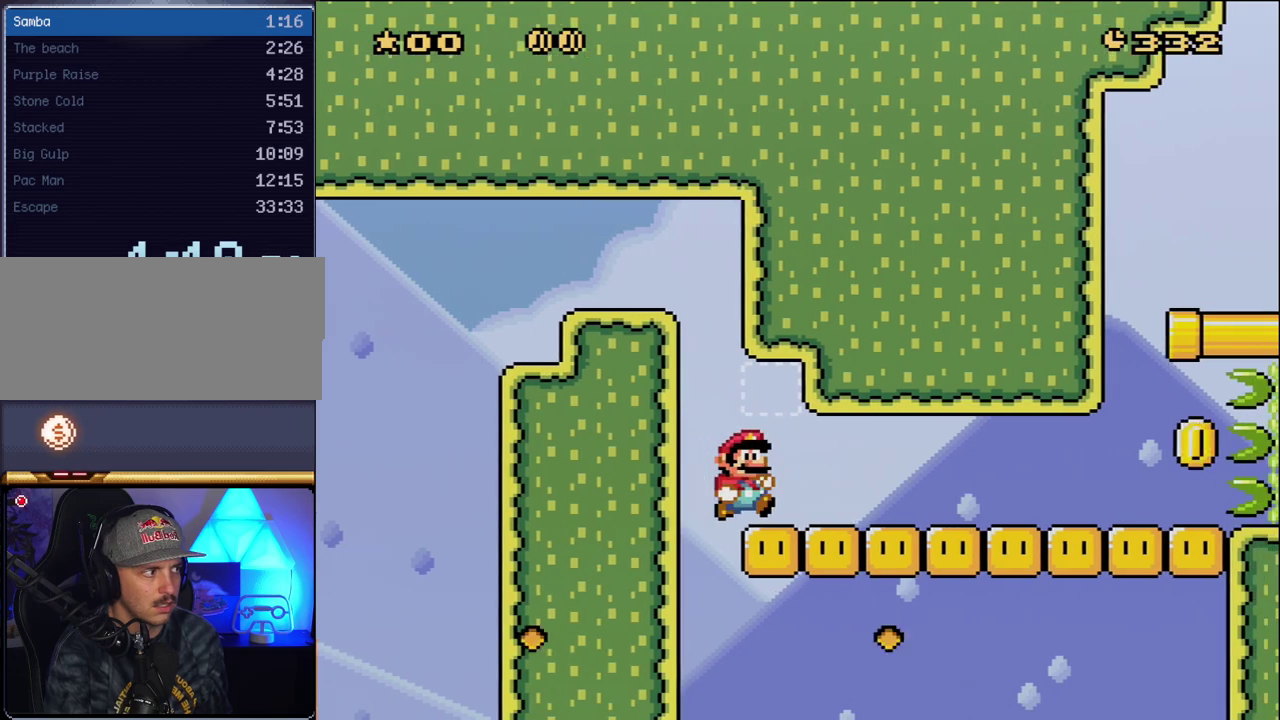
{"buttons": ["Y", "DPAD_RIGHT"], "events": []}
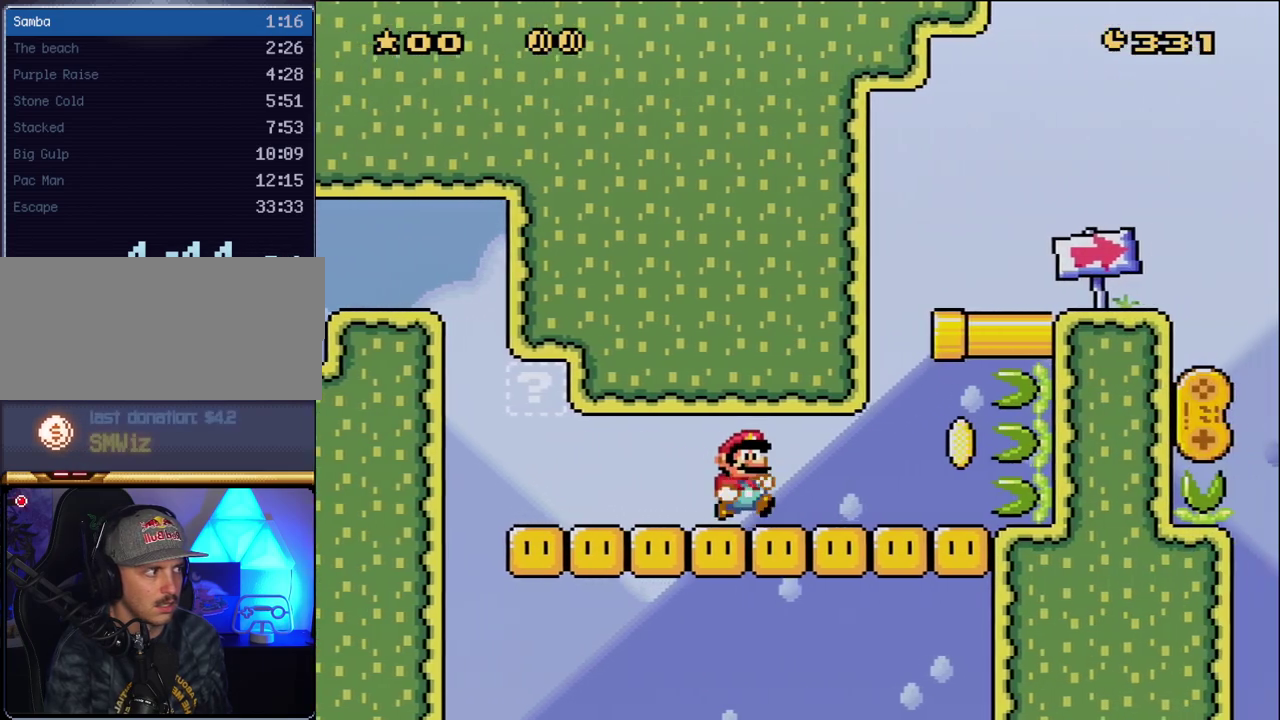
{"buttons": ["B", "Y", "DPAD_RIGHT"], "events": [[300, "B", "down"], [300, "DPAD_LEFT", "down"], [300, "DPAD_RIGHT", "up"], [417, "DPAD_LEFT", "up"], [450, "DPAD_RIGHT", "down"]]}